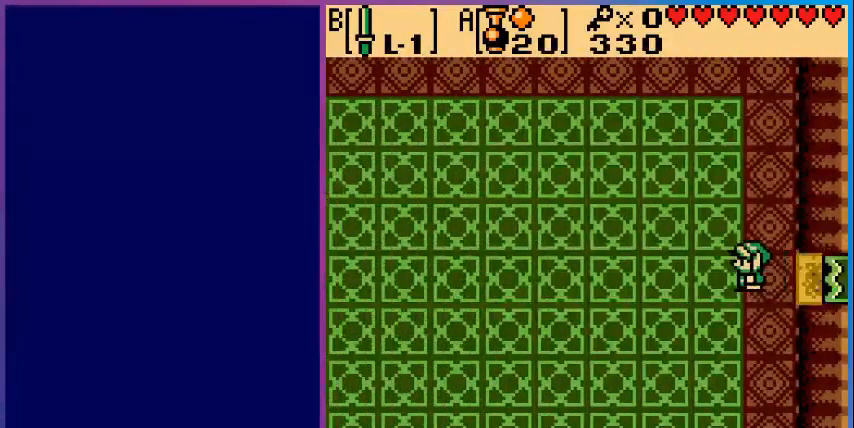
Gameplay with a controller (Nintendo layout); each line is a JSON object with the inputs held at the frame after it. "events" lists button and stick changes between this image and that frame as [ms after this image, input, new state], when the widget could be followed in between. Not read: L3 R3.
{"buttons": [], "events": []}
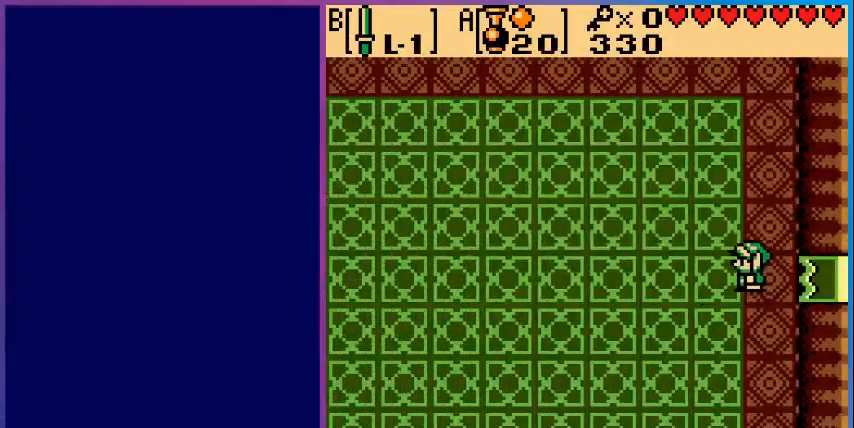
{"buttons": [], "events": []}
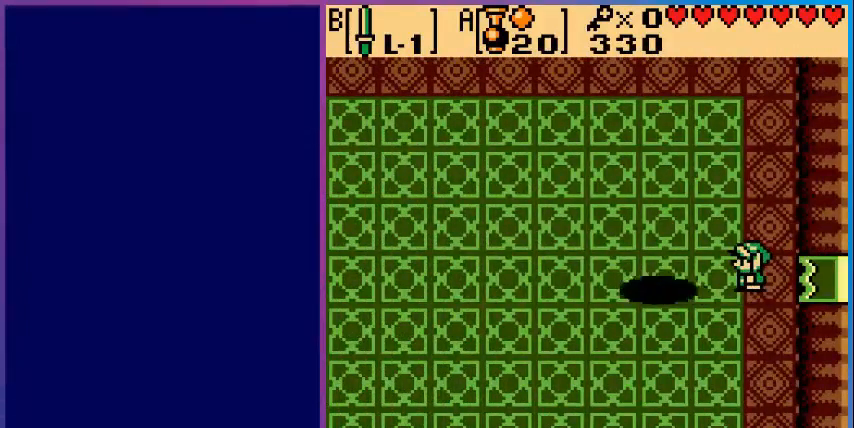
{"buttons": [], "events": []}
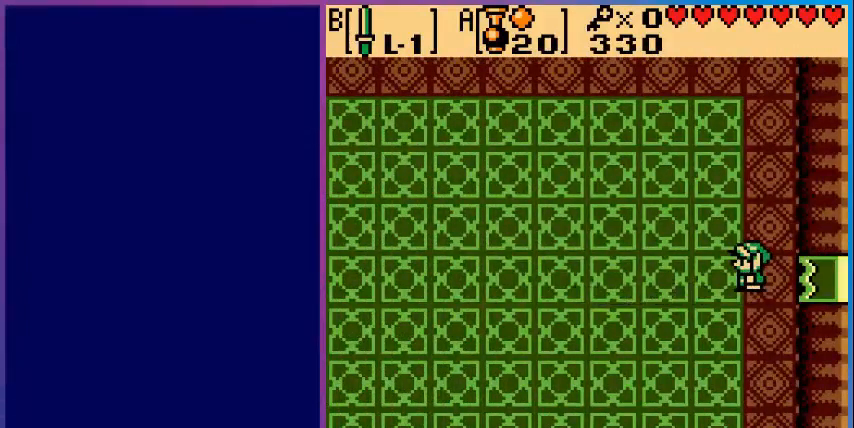
{"buttons": [], "events": []}
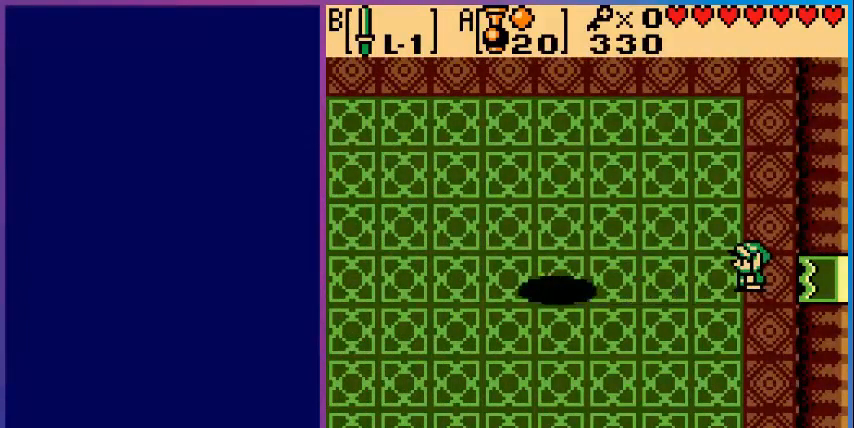
{"buttons": [], "events": []}
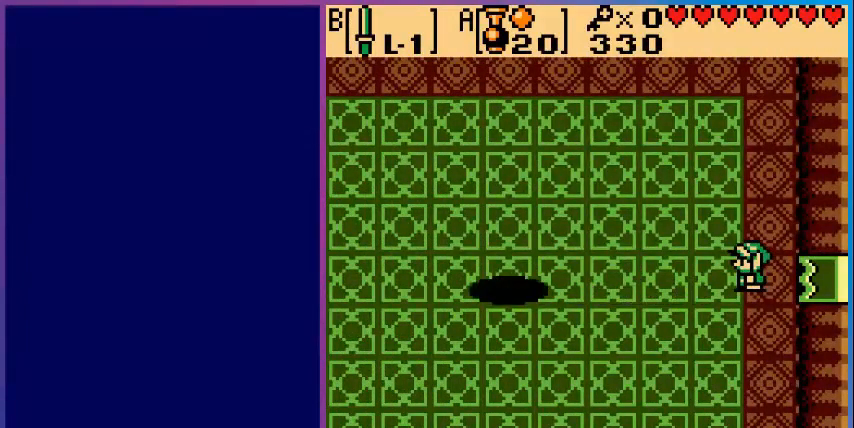
{"buttons": [], "events": []}
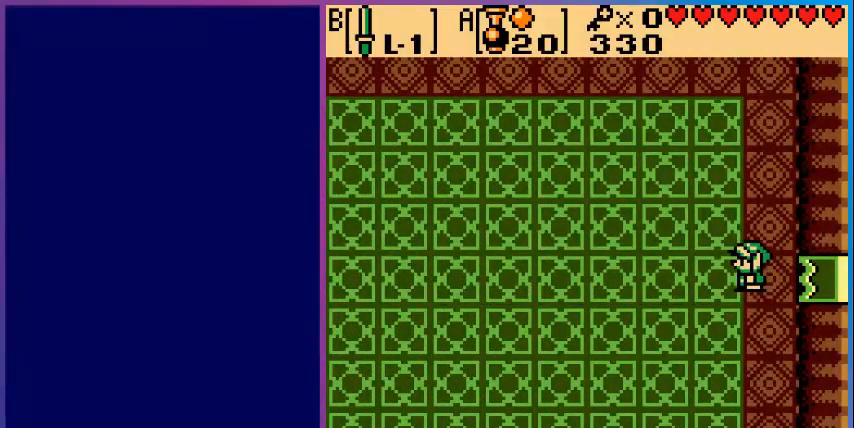
{"buttons": ["DPAD_LEFT"], "events": [[320, "DPAD_LEFT", "down"]]}
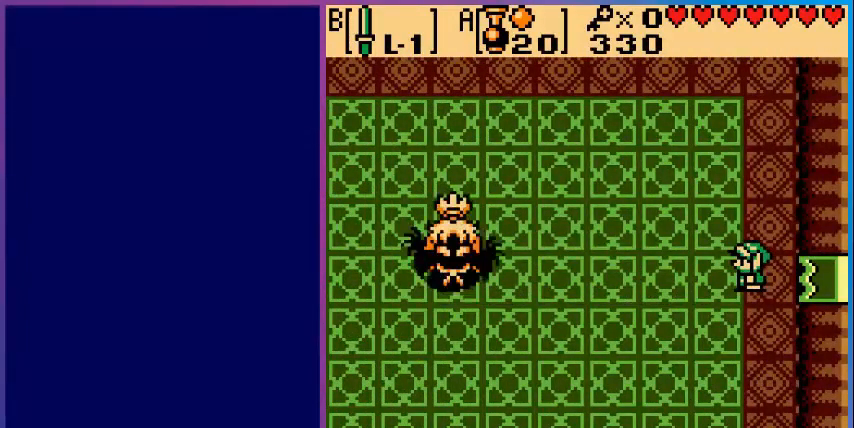
{"buttons": [], "events": [[160, "DPAD_LEFT", "up"]]}
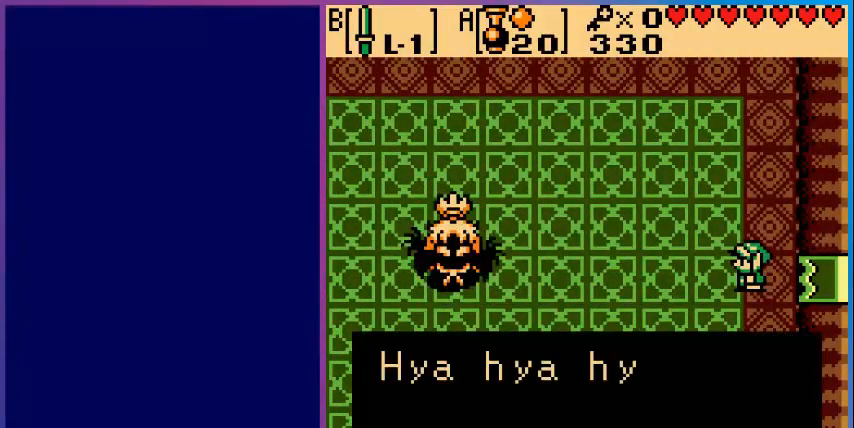
{"buttons": [], "events": []}
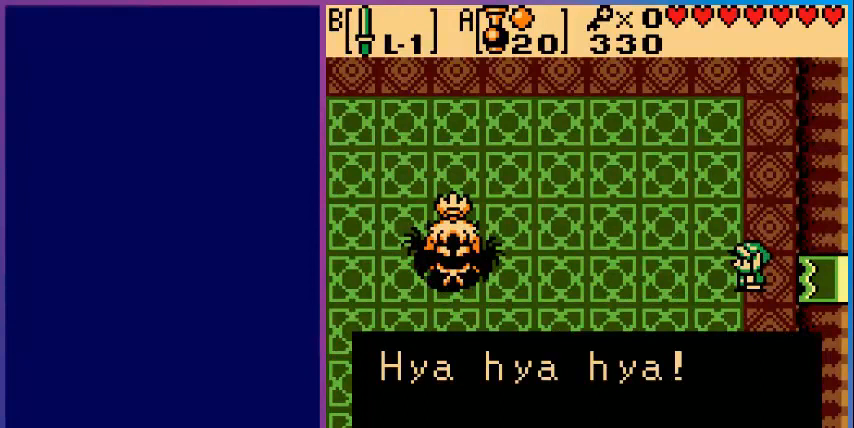
{"buttons": [], "events": []}
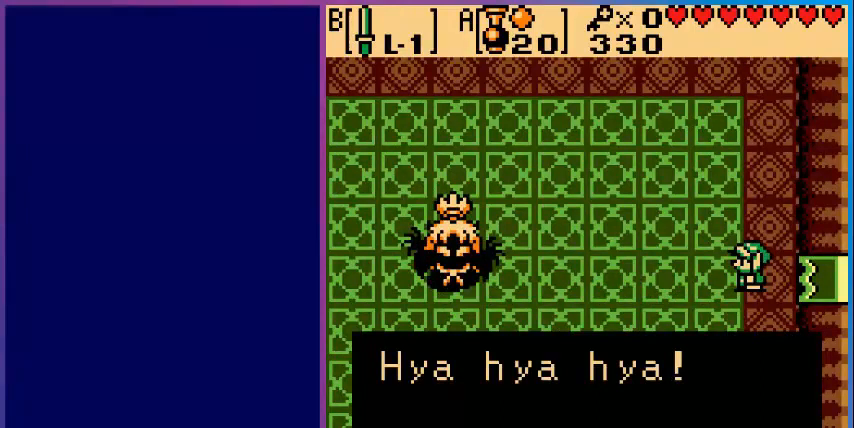
{"buttons": [], "events": [[40, "A", "down"], [160, "A", "up"]]}
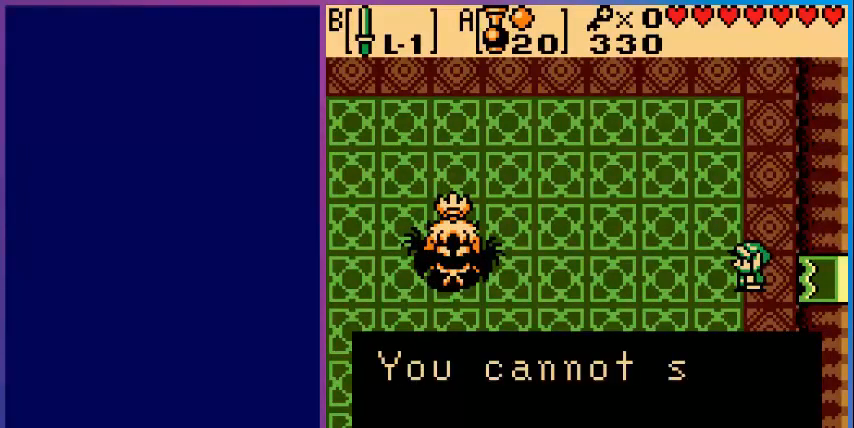
{"buttons": [], "events": []}
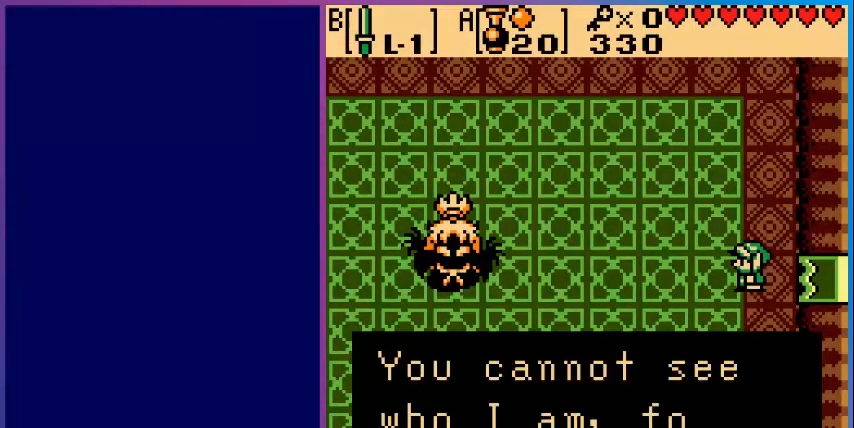
{"buttons": [], "events": [[360, "A", "down"], [520, "A", "up"]]}
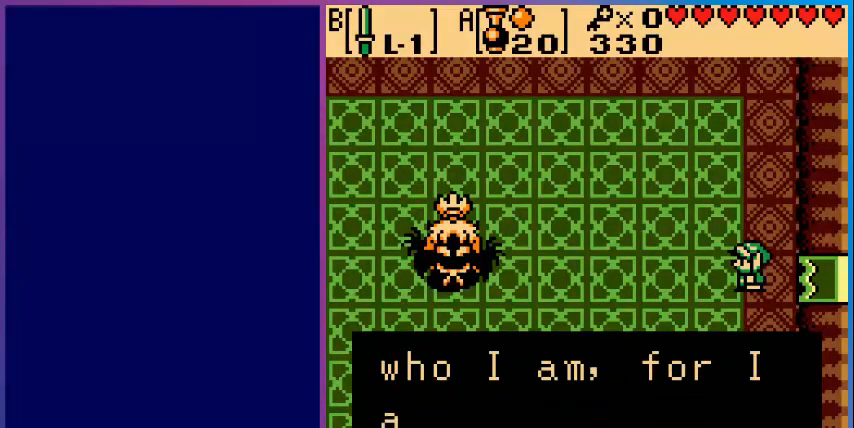
{"buttons": [], "events": []}
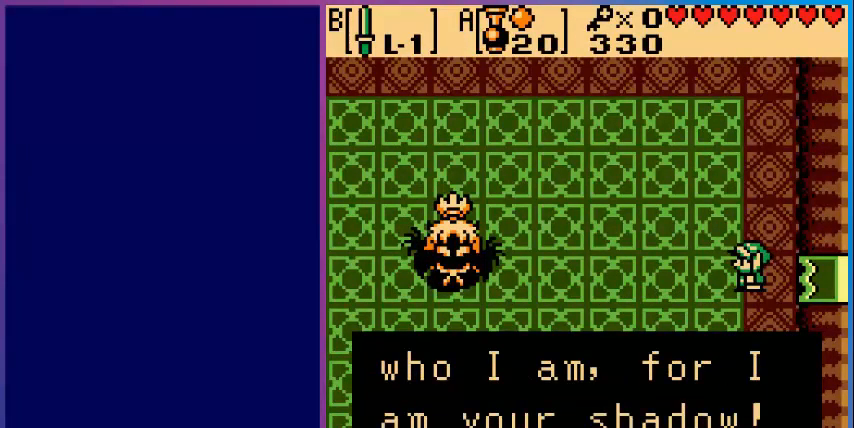
{"buttons": [], "events": []}
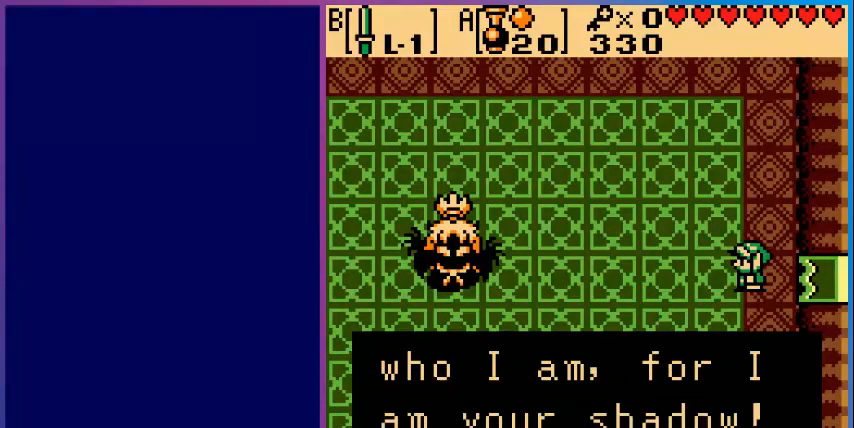
{"buttons": ["A"], "events": [[480, "A", "down"]]}
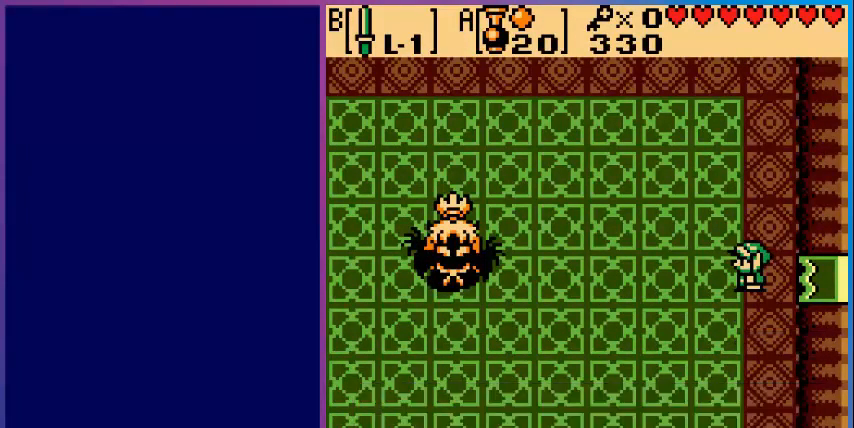
{"buttons": ["DPAD_LEFT"], "events": [[160, "A", "up"], [200, "DPAD_LEFT", "down"]]}
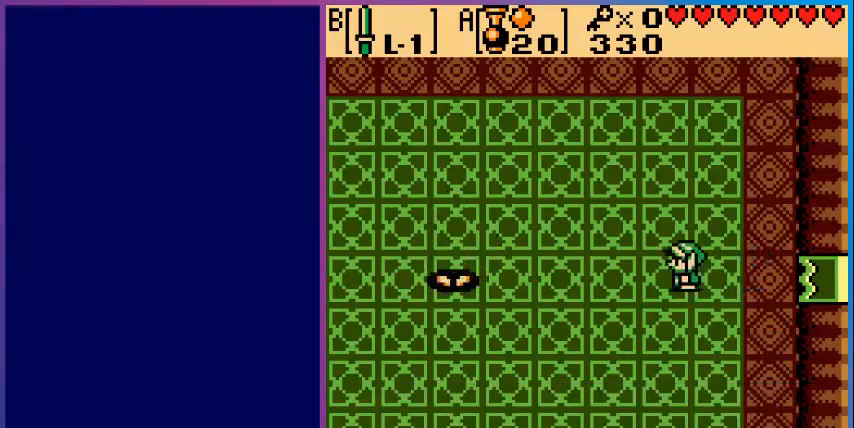
{"buttons": [], "events": [[160, "DPAD_LEFT", "up"], [320, "DPAD_RIGHT", "down"], [440, "DPAD_RIGHT", "up"]]}
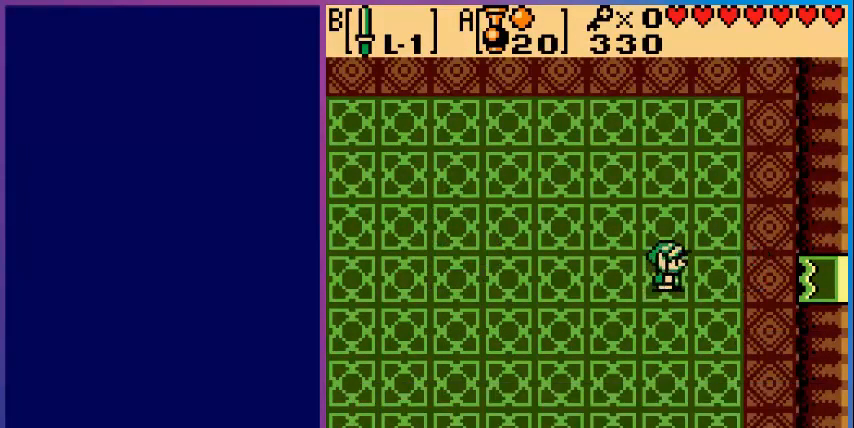
{"buttons": [], "events": []}
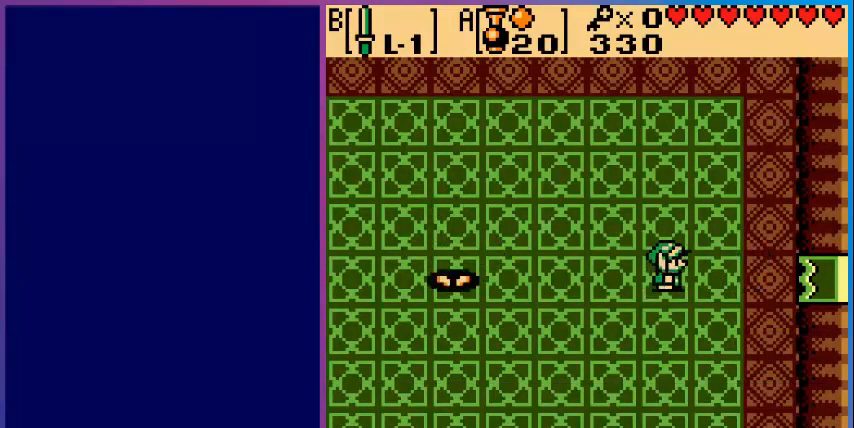
{"buttons": [], "events": []}
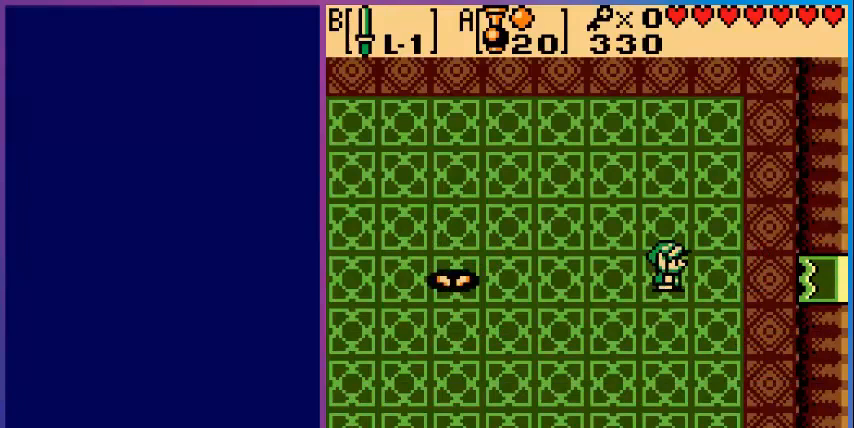
{"buttons": [], "events": [[200, "DPAD_RIGHT", "down"], [320, "DPAD_RIGHT", "up"]]}
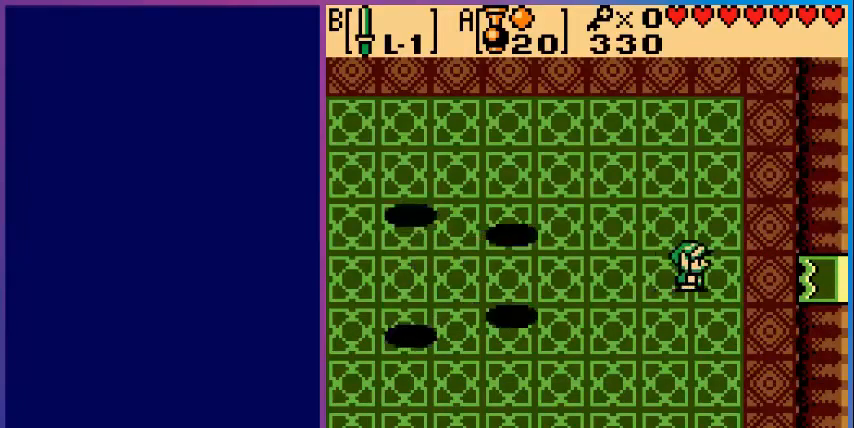
{"buttons": ["DPAD_LEFT"], "events": [[280, "DPAD_LEFT", "down"]]}
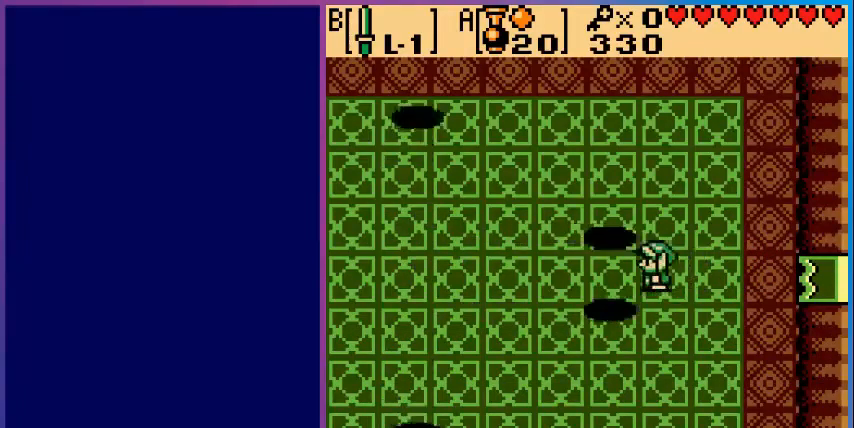
{"buttons": ["DPAD_LEFT"], "events": []}
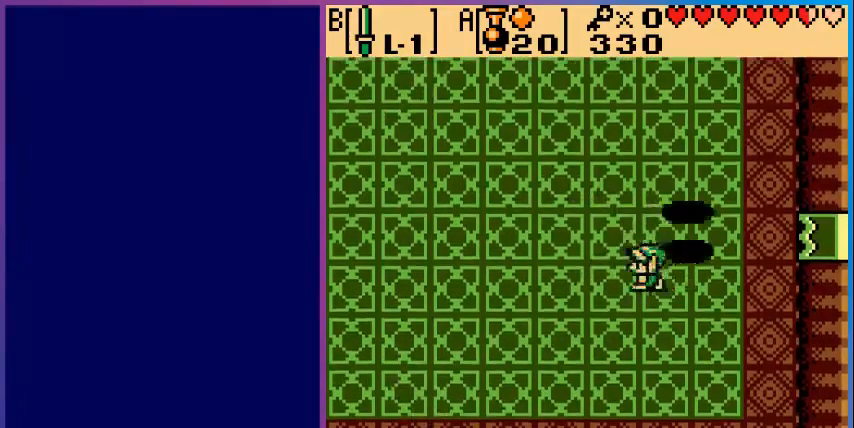
{"buttons": ["DPAD_LEFT"], "events": []}
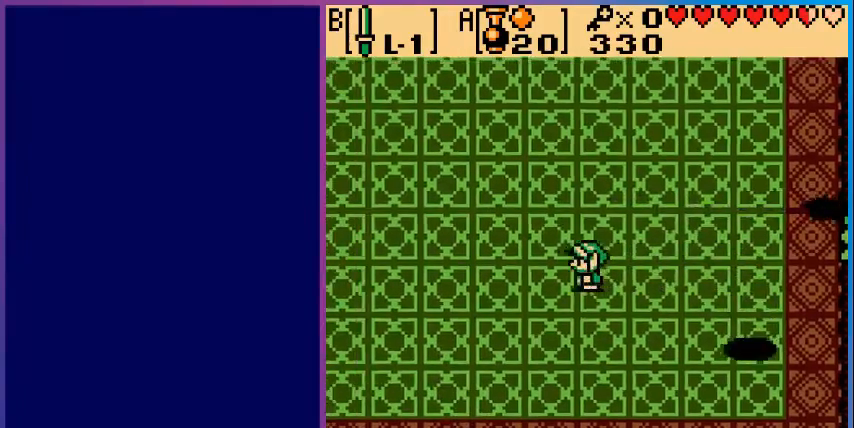
{"buttons": ["B", "DPAD_LEFT"], "events": [[80, "B", "down"]]}
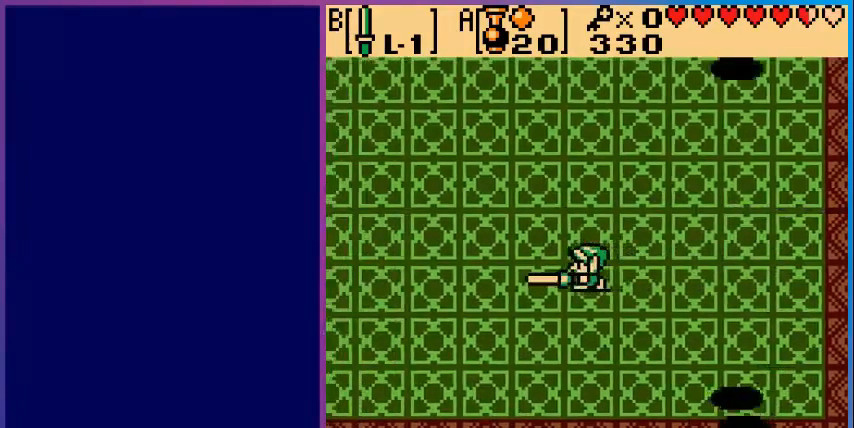
{"buttons": ["B"], "events": [[280, "DPAD_LEFT", "up"]]}
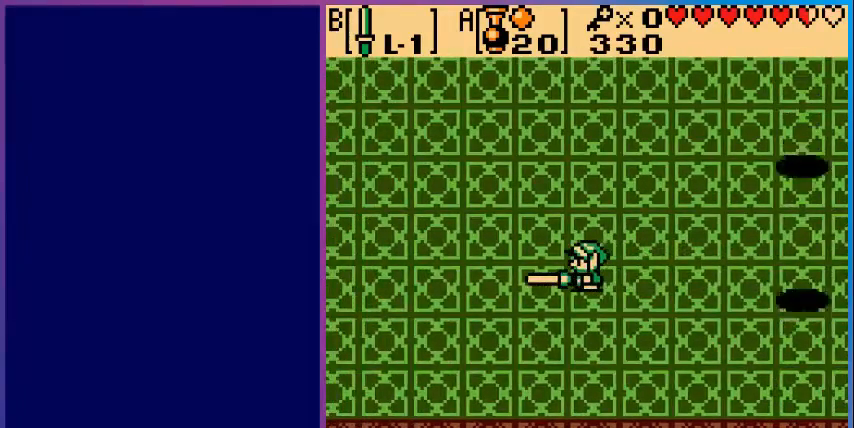
{"buttons": ["B", "DPAD_LEFT"], "events": [[480, "DPAD_LEFT", "down"]]}
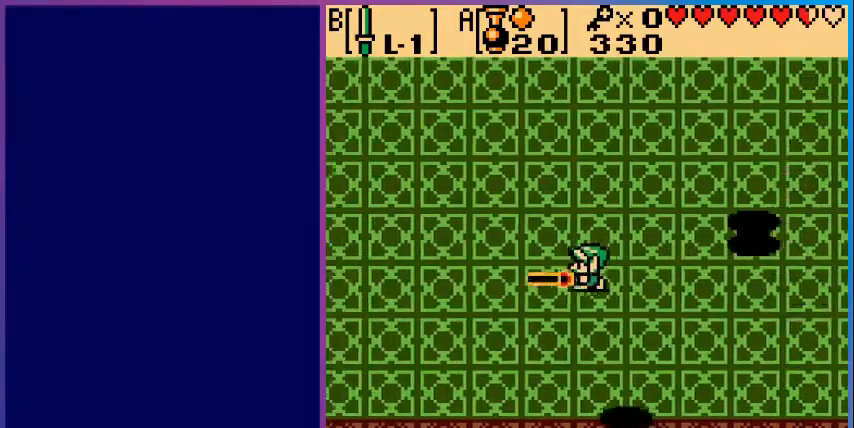
{"buttons": ["B", "DPAD_LEFT"], "events": []}
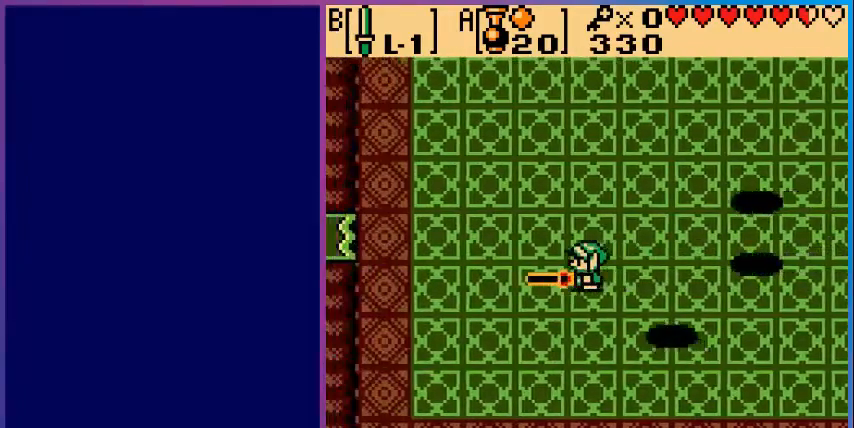
{"buttons": ["B", "DPAD_LEFT"], "events": []}